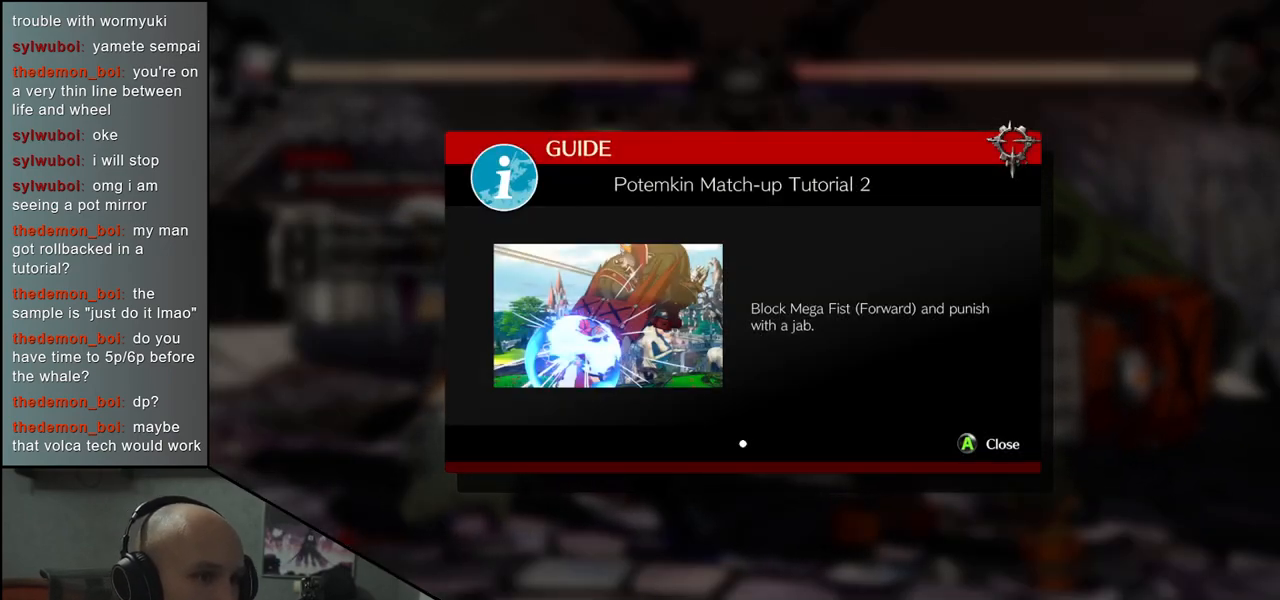
Gameplay with a controller (arcade stick); each line is a JSON object with the inputs held at the frame after it. "events" lists button and stick changes between this image and that frame as [ms after this image, input, new state], when the widget could be followed in between. Not read: L3 R3 SELECT START.
{"buttons": [], "left_stick": "center", "events": [[317, "L1", "down"], [417, "L1", "up"]]}
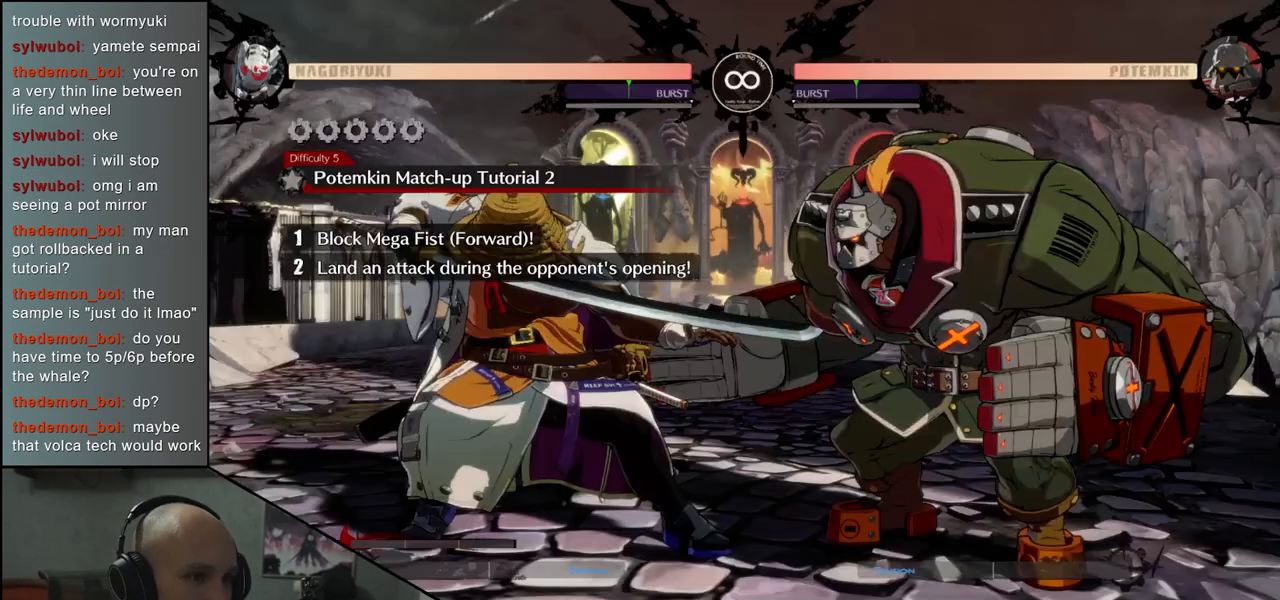
{"buttons": [], "left_stick": "center", "events": []}
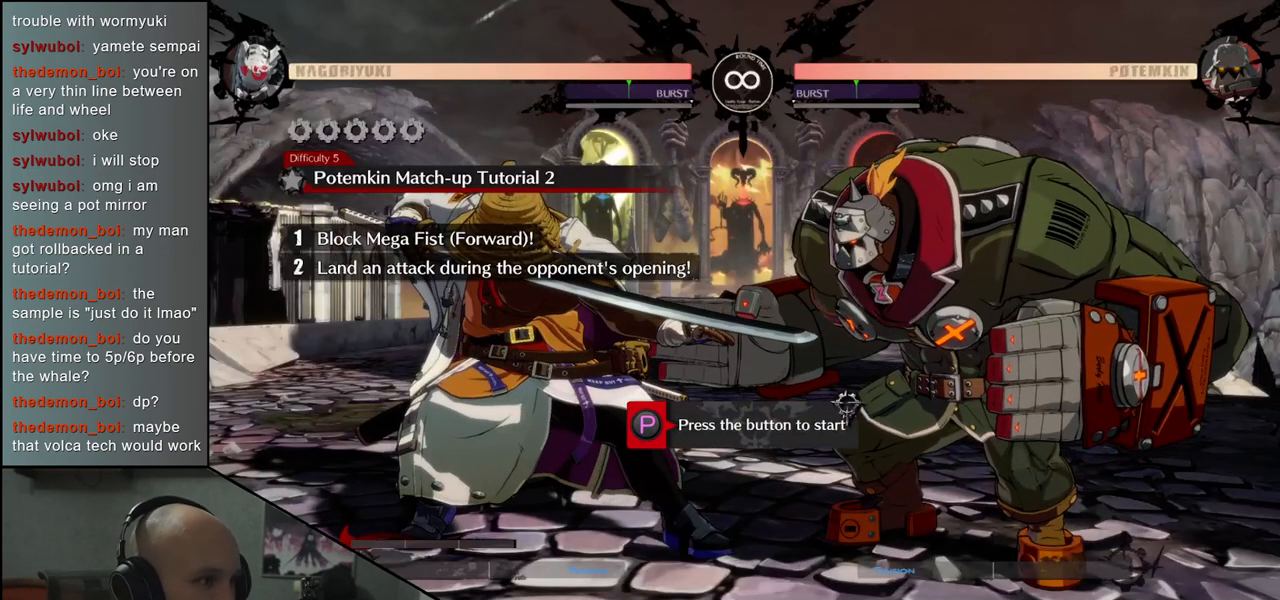
{"buttons": [], "left_stick": "center", "events": [[133, "R1", "down"], [233, "R1", "up"]]}
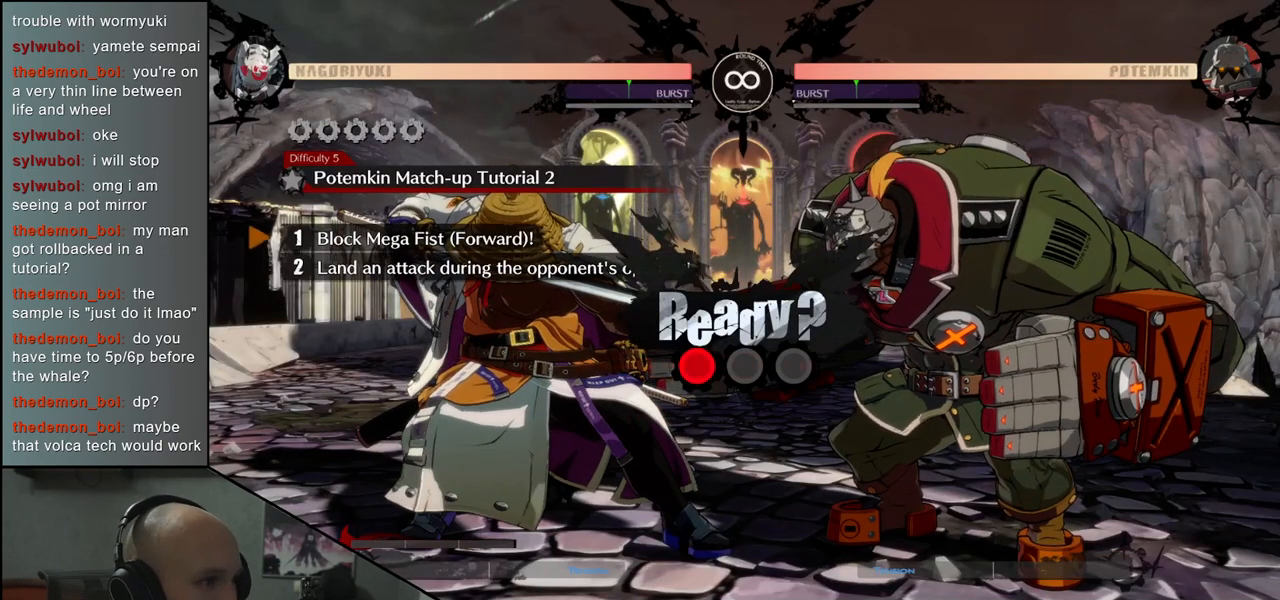
{"buttons": [], "left_stick": "left", "events": [[17, "left_stick", "left"]]}
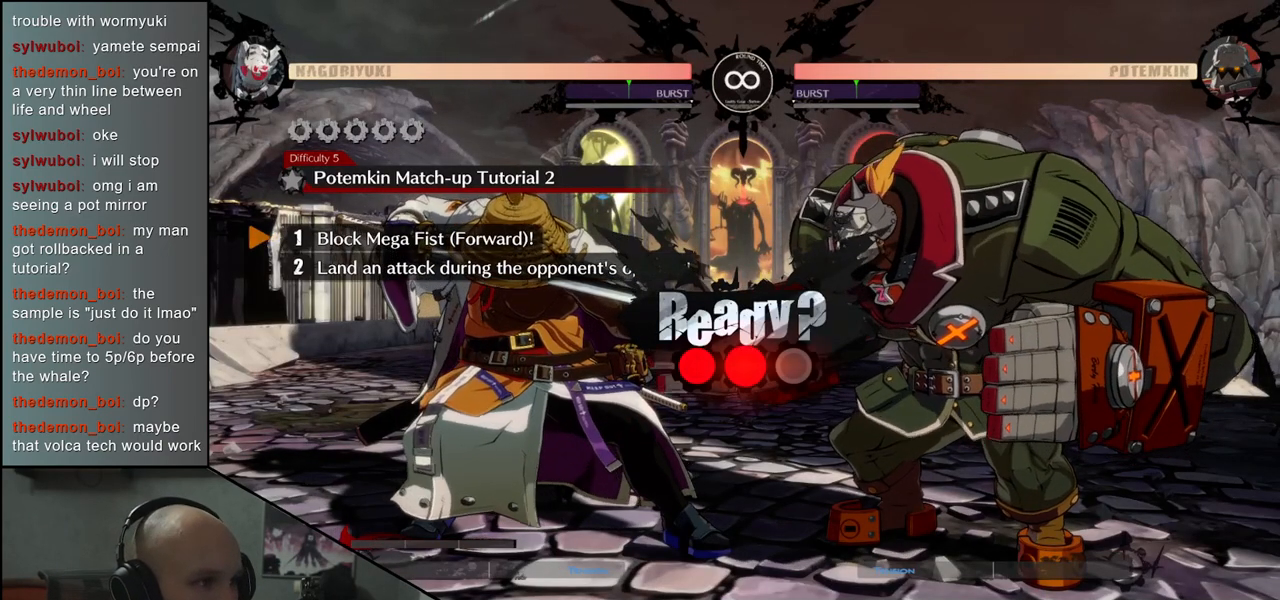
{"buttons": [], "left_stick": "left", "events": []}
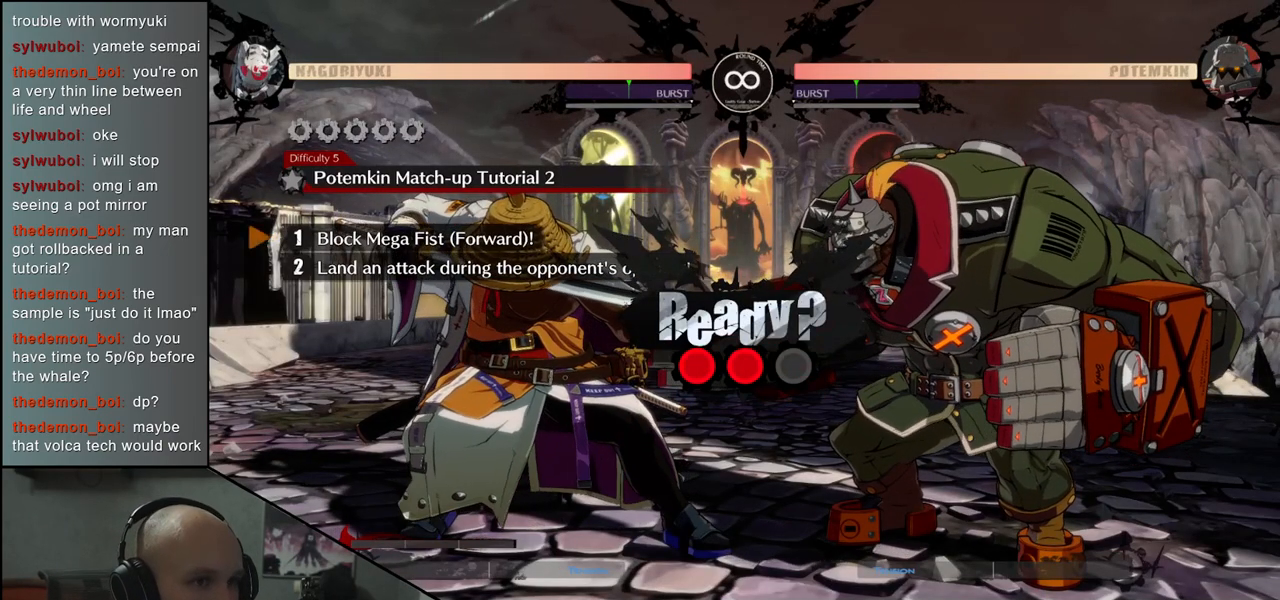
{"buttons": [], "left_stick": "left", "events": []}
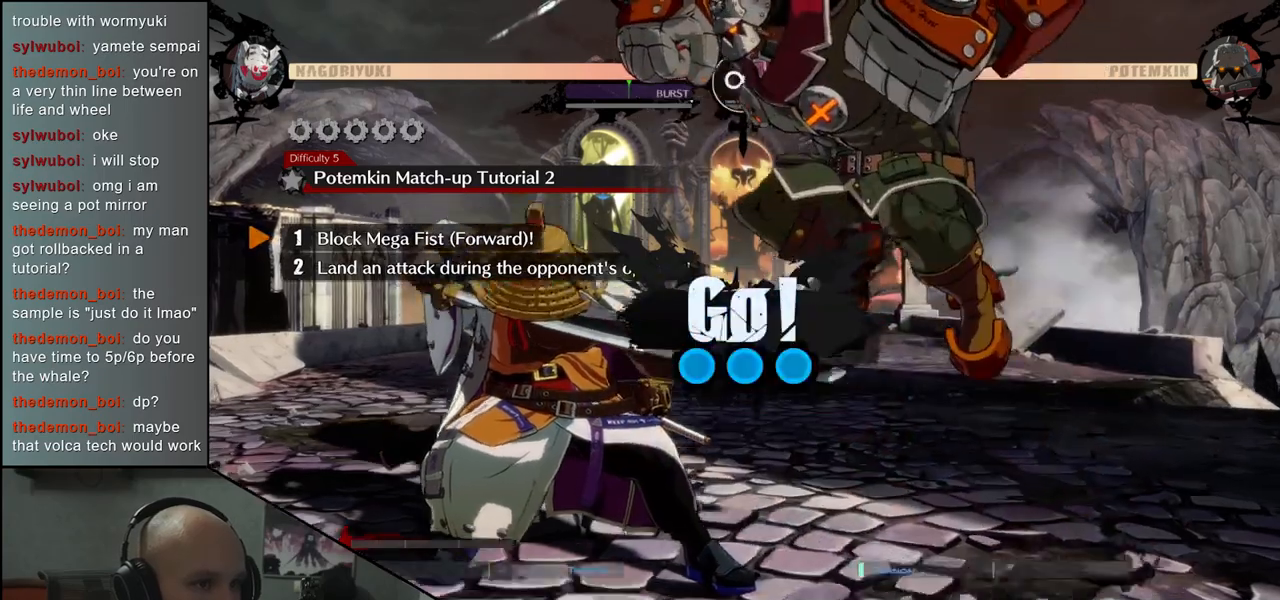
{"buttons": ["R1"], "left_stick": "right", "events": [[500, "R1", "down"], [500, "left_stick", "right"]]}
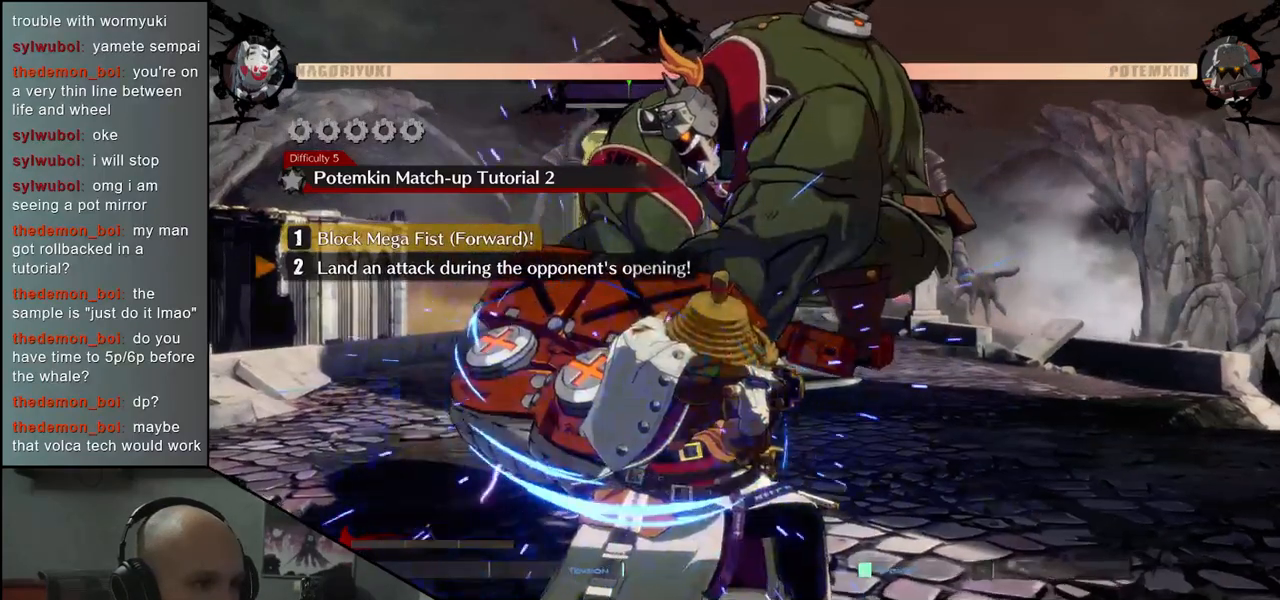
{"buttons": ["R1"], "left_stick": "center", "events": [[17, "left_stick", "center"], [50, "R1", "up"], [150, "R1", "down"], [200, "R1", "up"], [300, "R1", "down"], [350, "R1", "up"], [433, "R1", "down"]]}
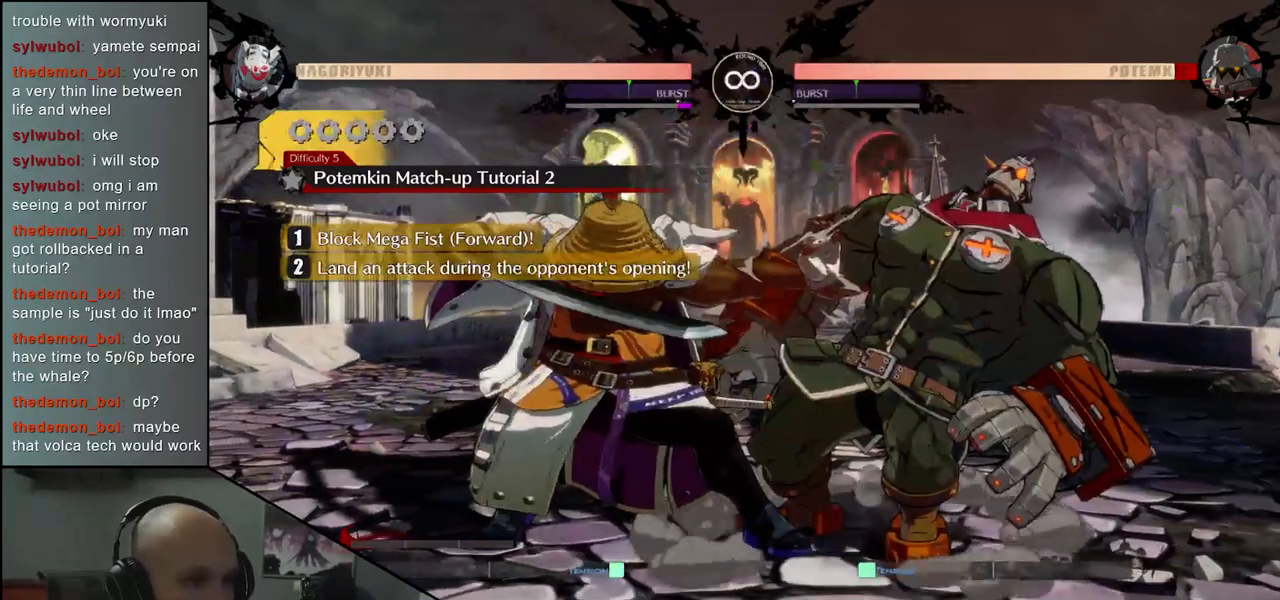
{"buttons": [], "left_stick": "center", "events": [[17, "R1", "up"]]}
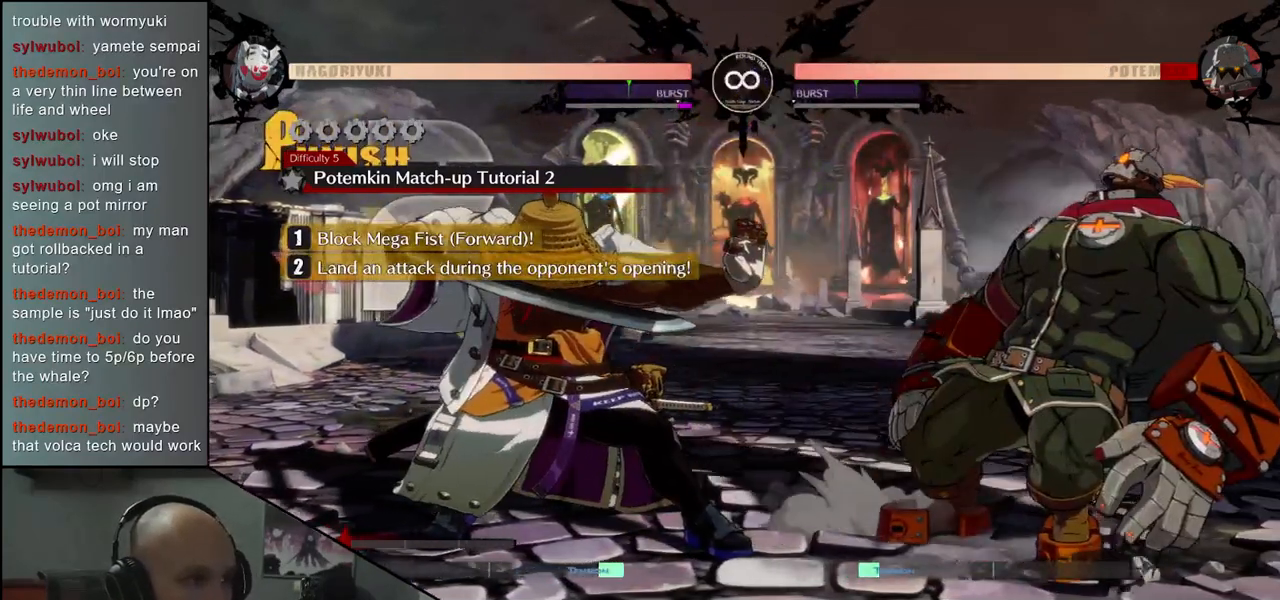
{"buttons": [], "left_stick": "center", "events": [[250, "R1", "down"], [333, "R1", "up"]]}
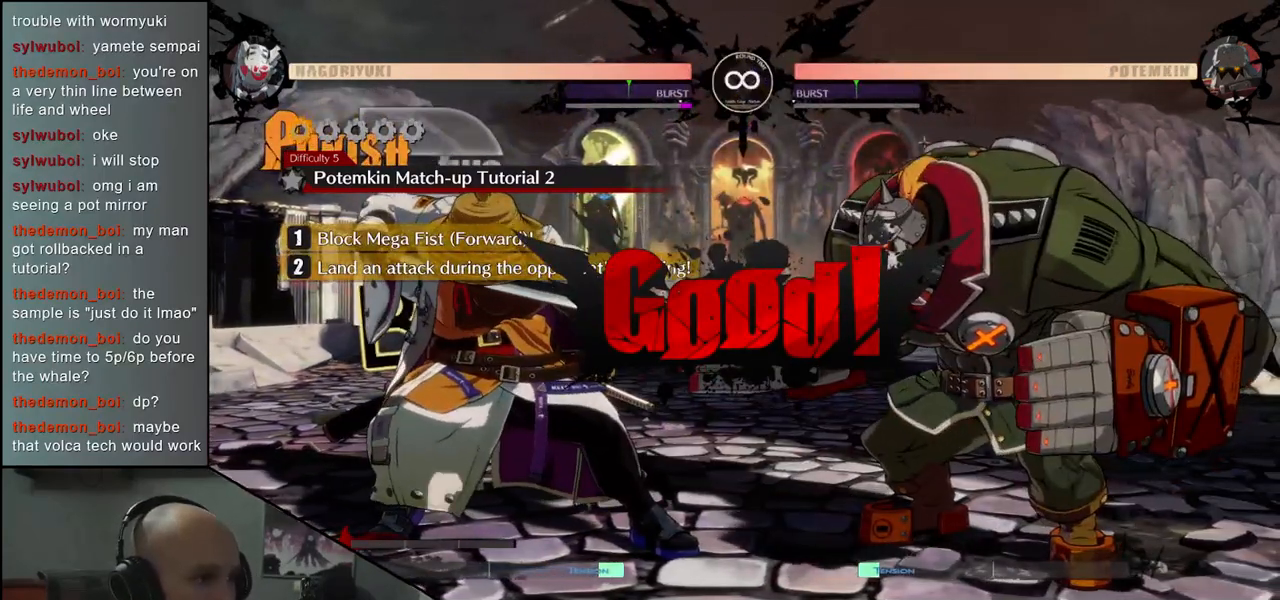
{"buttons": [], "left_stick": "center", "events": [[83, "R1", "down"], [133, "R1", "up"], [367, "R1", "down"], [450, "R1", "up"]]}
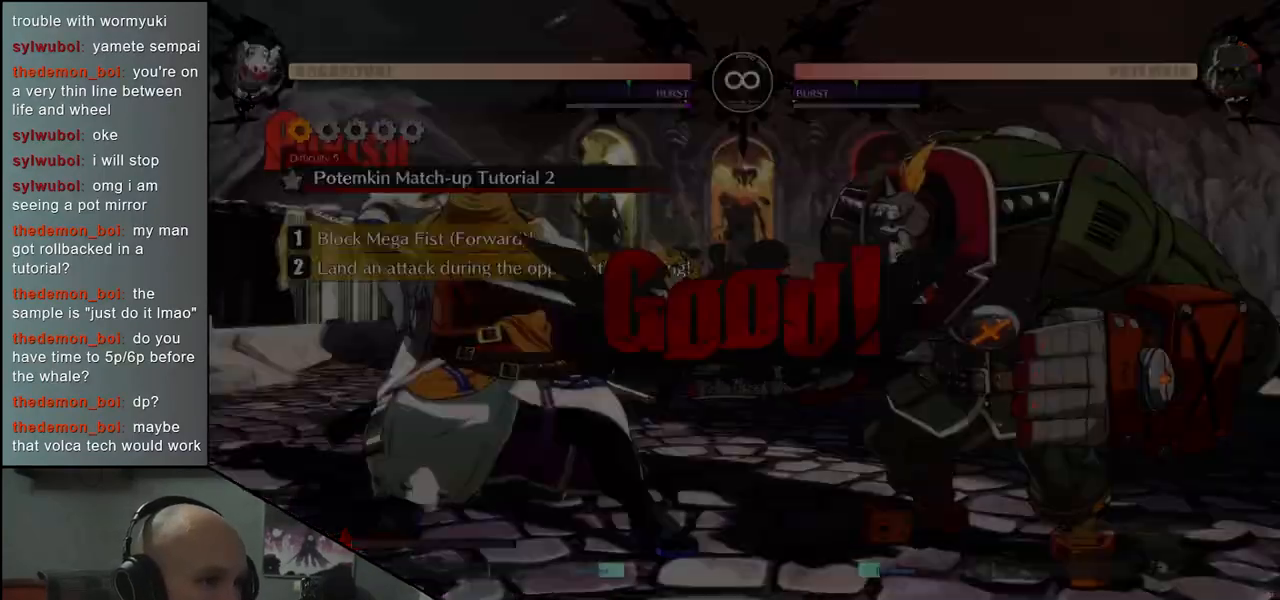
{"buttons": [], "left_stick": "left", "events": [[150, "R1", "down"], [217, "R1", "up"], [417, "left_stick", "left"]]}
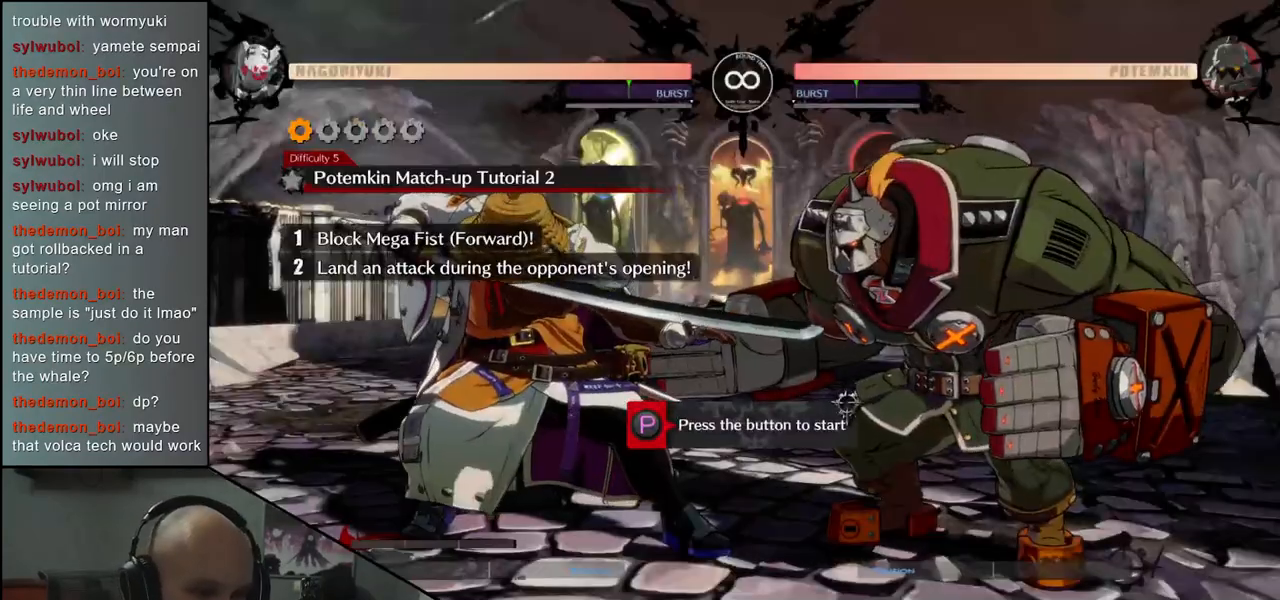
{"buttons": ["R1"], "left_stick": "center", "events": [[383, "left_stick", "center"], [450, "R1", "down"]]}
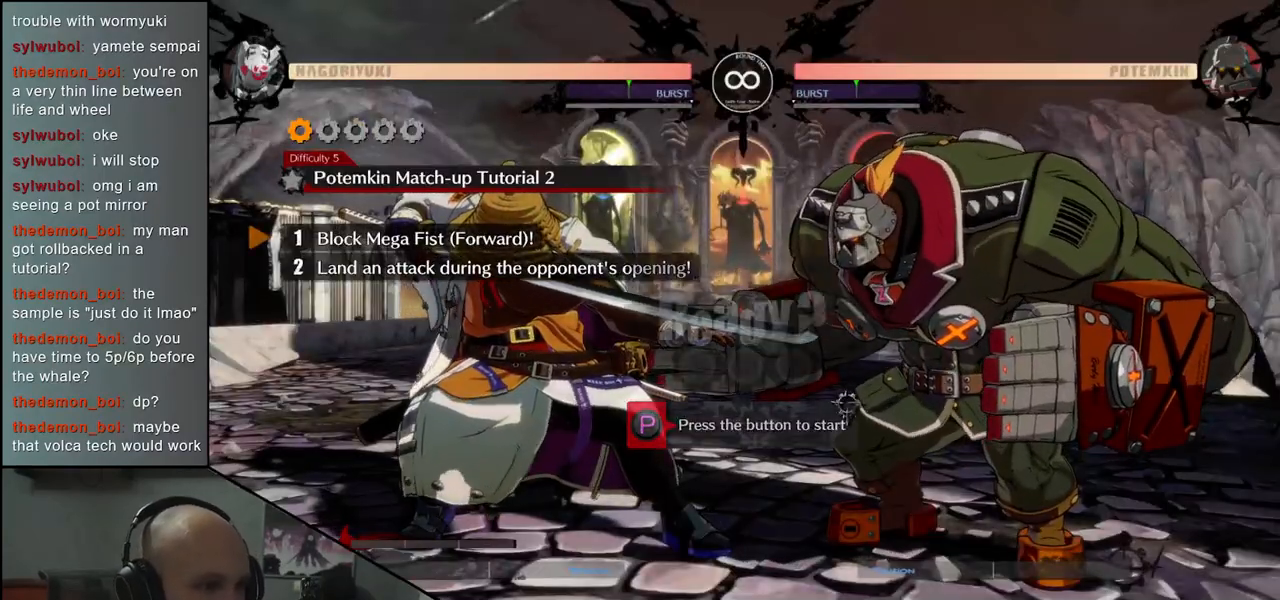
{"buttons": [], "left_stick": "left", "events": [[33, "R1", "up"], [350, "left_stick", "left"]]}
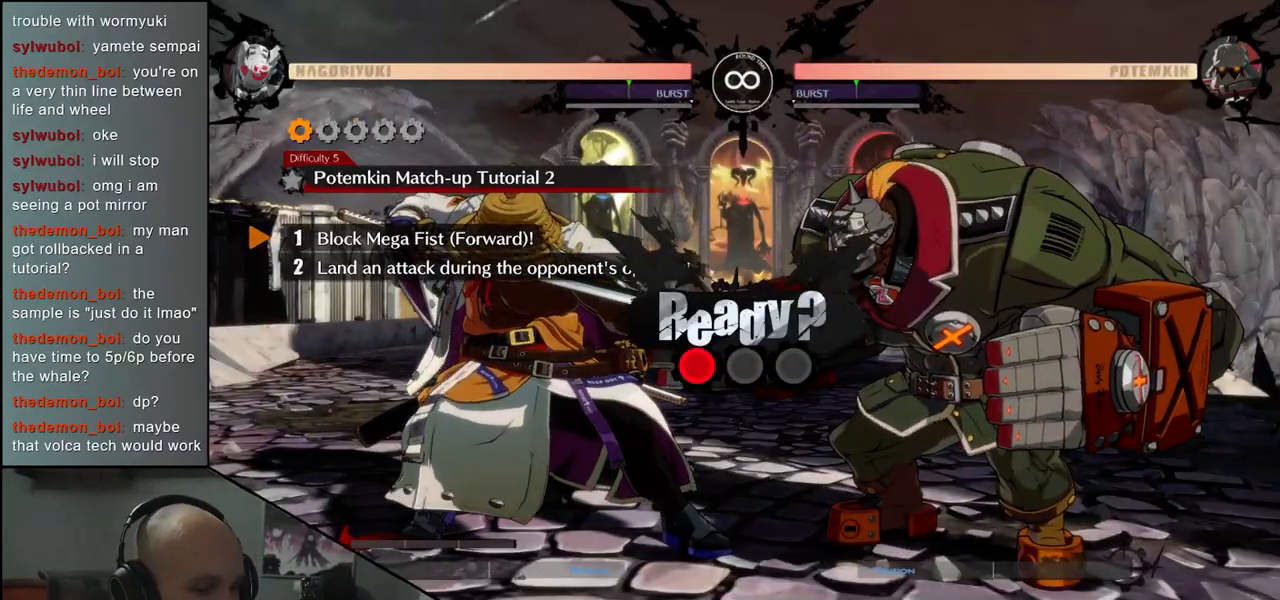
{"buttons": [], "left_stick": "left", "events": []}
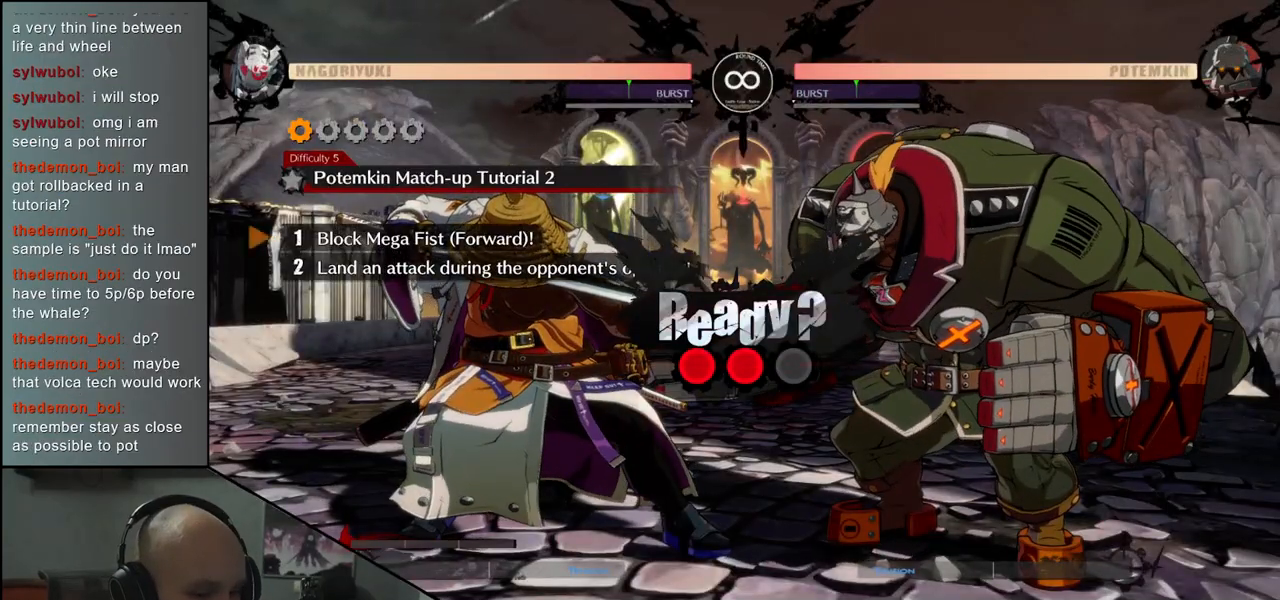
{"buttons": [], "left_stick": "left", "events": []}
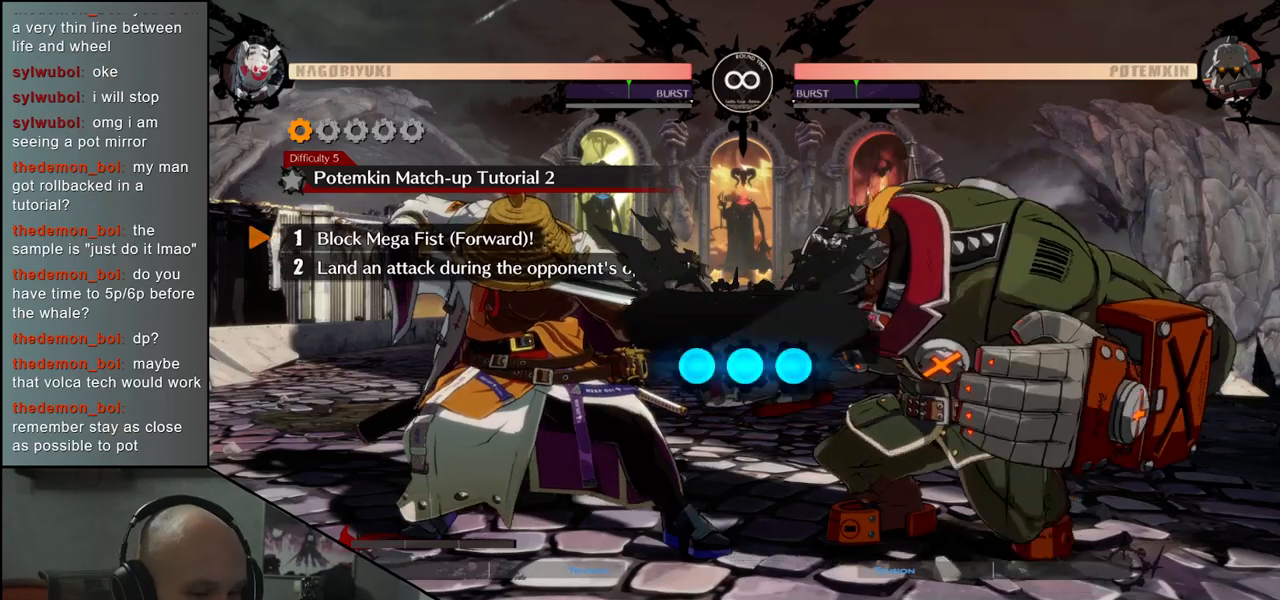
{"buttons": [], "left_stick": "left", "events": []}
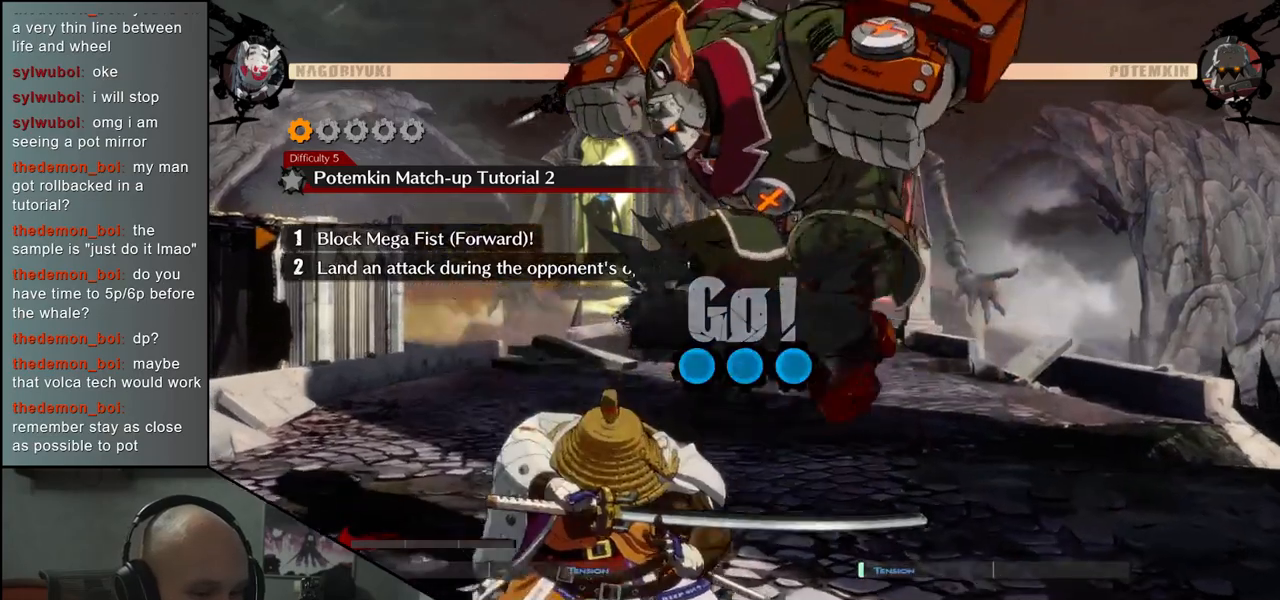
{"buttons": [], "left_stick": "center", "events": [[417, "R1", "down"], [417, "left_stick", "center"], [467, "R1", "up"]]}
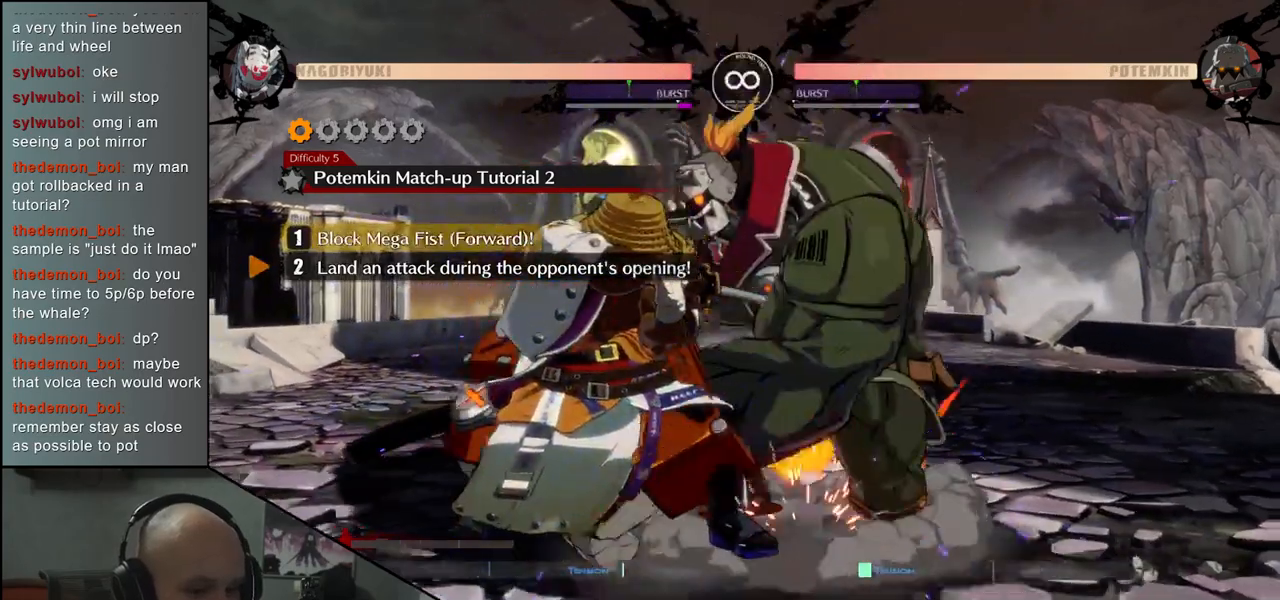
{"buttons": [], "left_stick": "center", "events": [[100, "R1", "down"], [150, "R1", "up"], [267, "R1", "down"], [333, "R1", "up"], [433, "R1", "down"], [500, "R1", "up"]]}
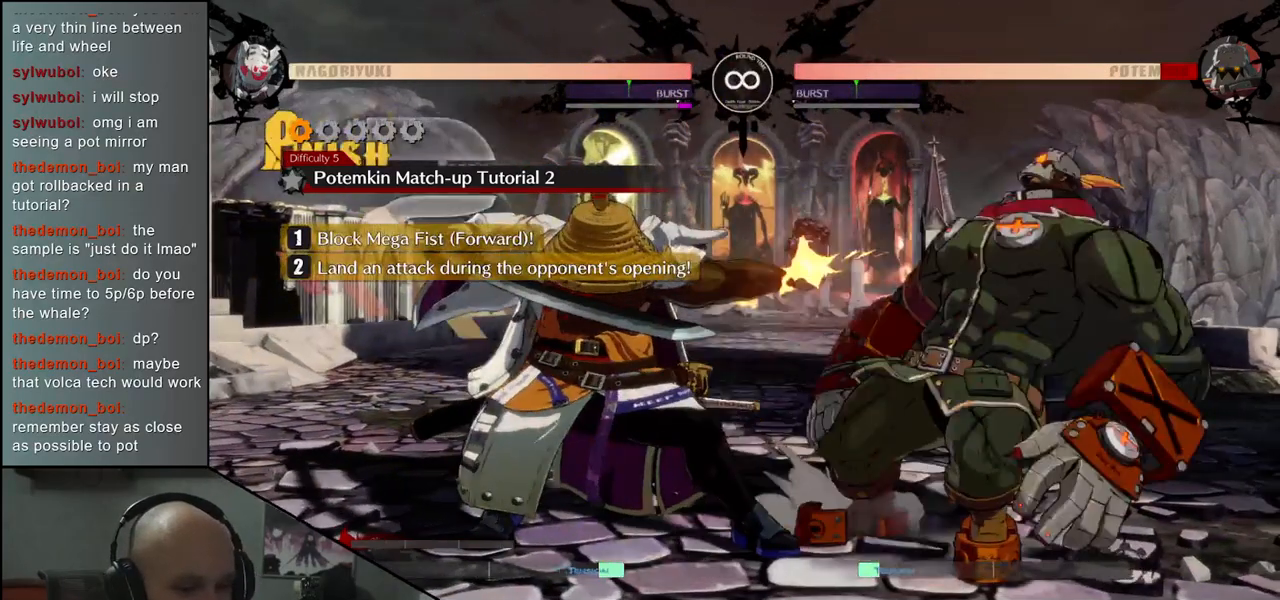
{"buttons": [], "left_stick": "center", "events": [[117, "R1", "down"], [200, "R1", "up"]]}
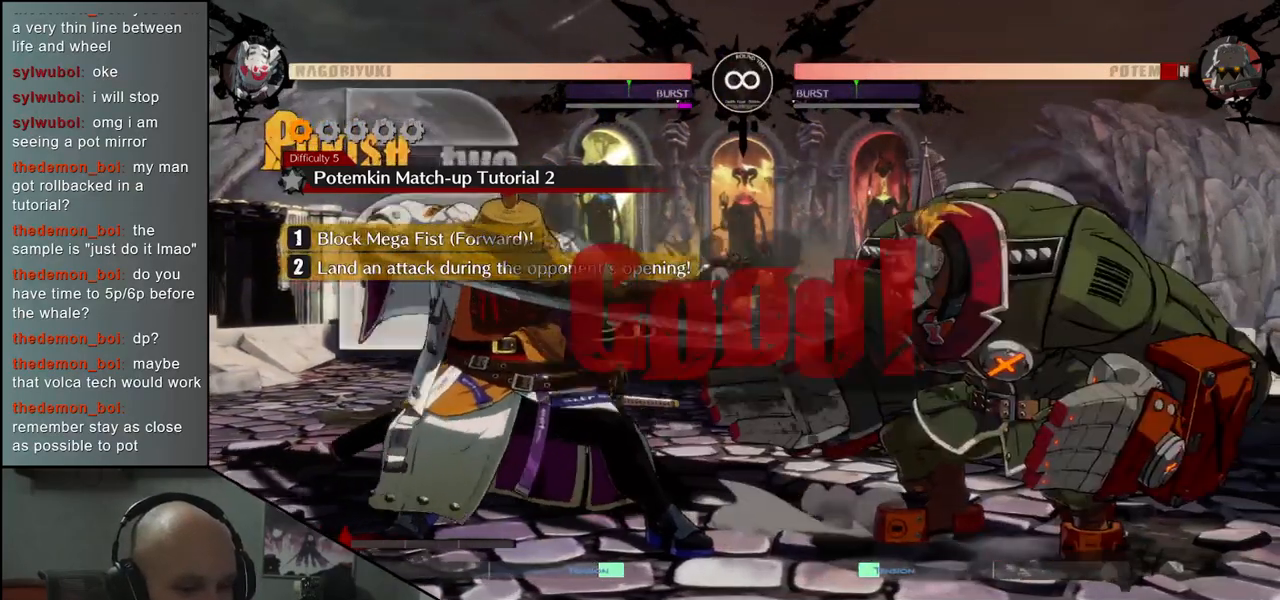
{"buttons": [], "left_stick": "center", "events": []}
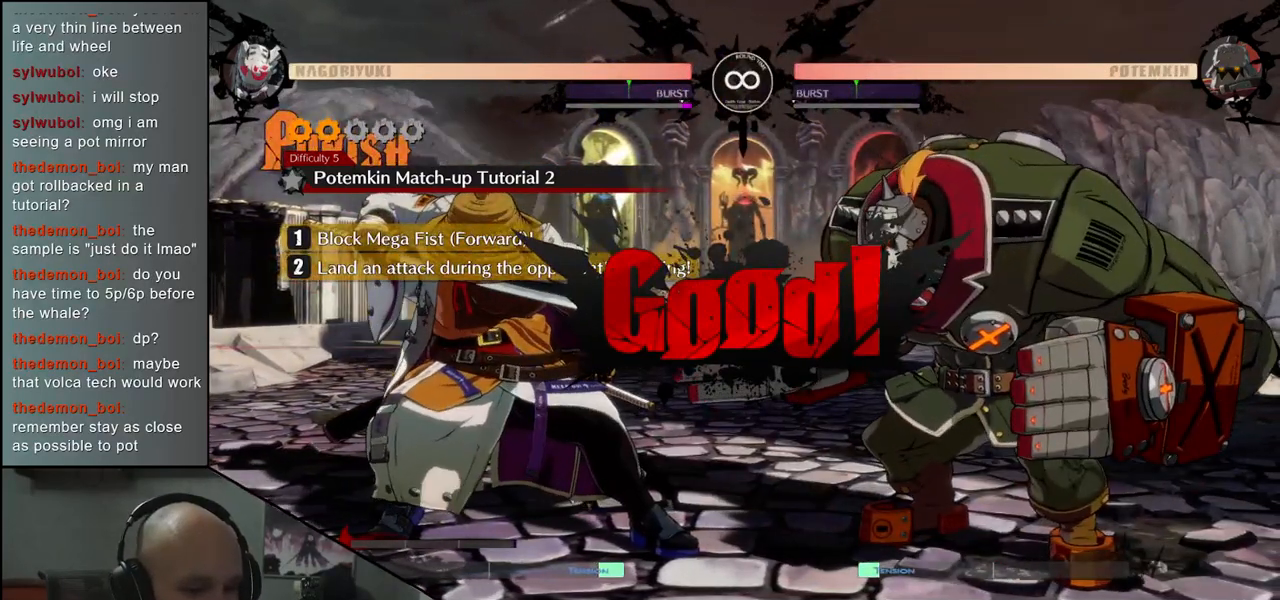
{"buttons": [], "left_stick": "center", "events": []}
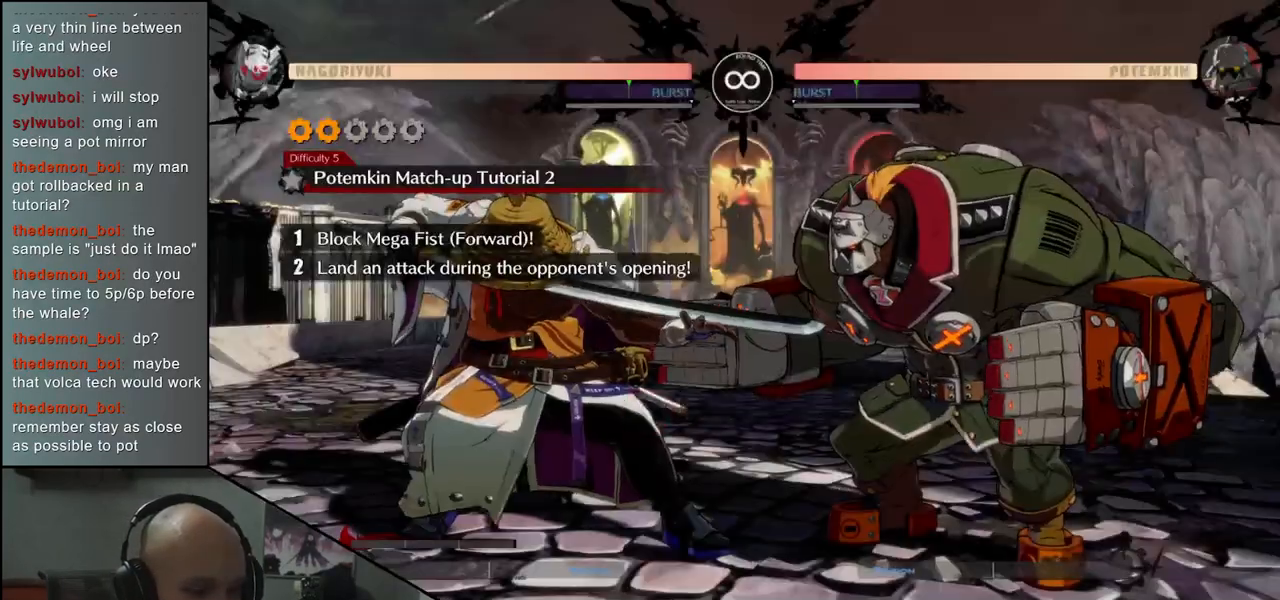
{"buttons": [], "left_stick": "center", "events": [[317, "R1", "down"], [367, "R1", "up"]]}
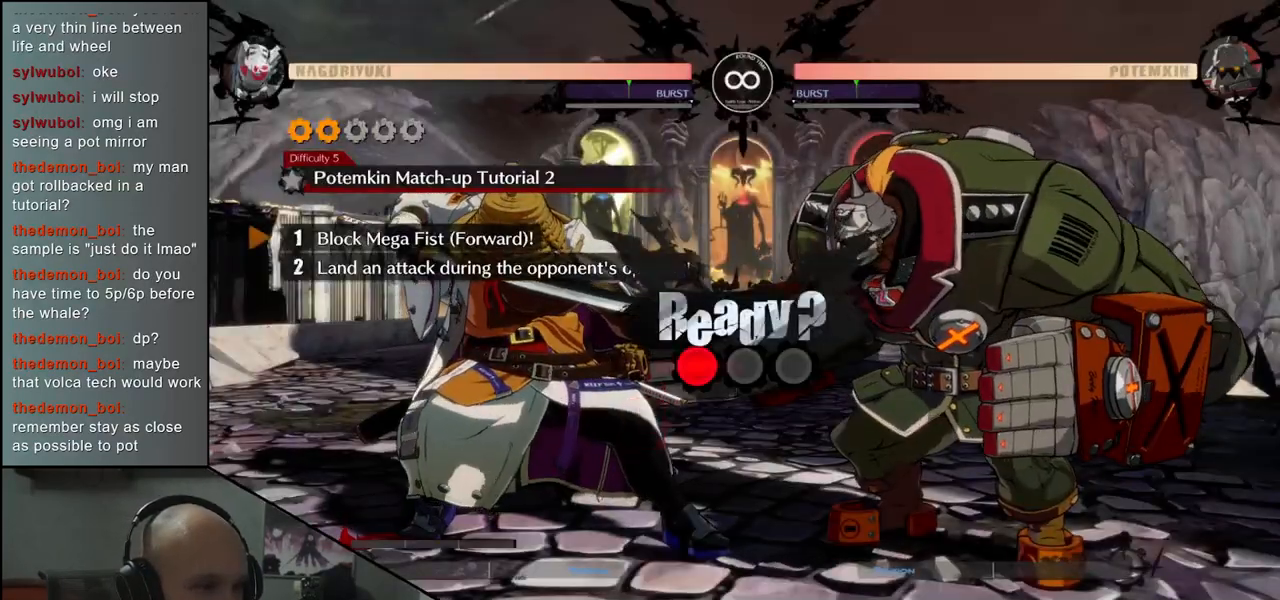
{"buttons": [], "left_stick": "left", "events": [[50, "left_stick", "left"]]}
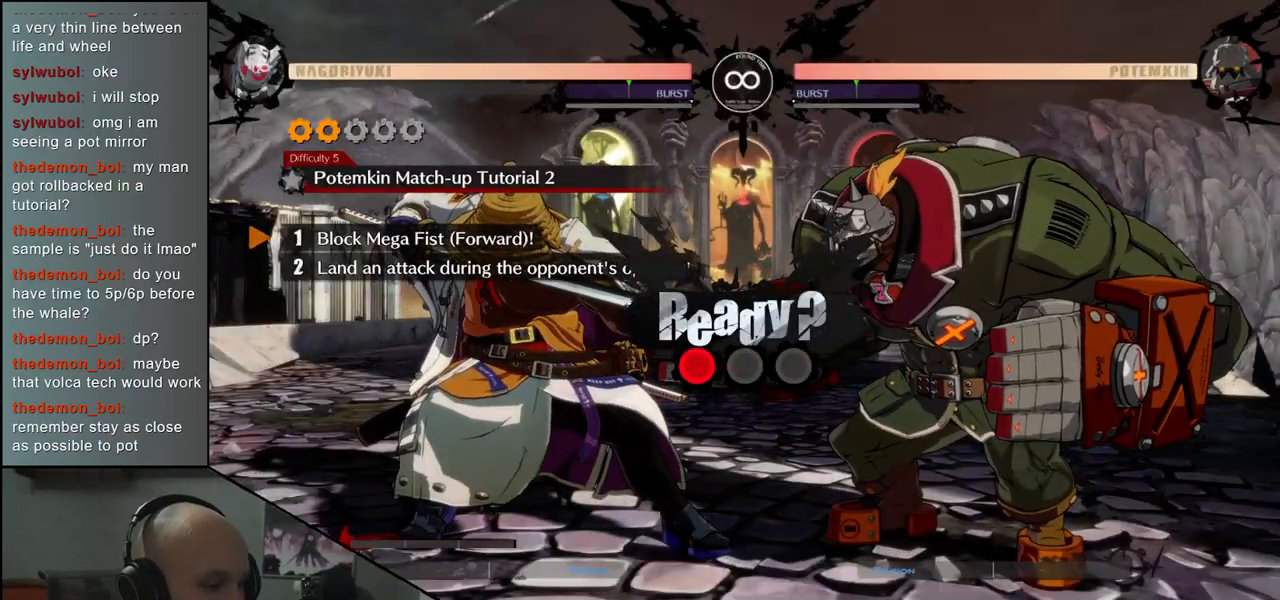
{"buttons": [], "left_stick": "left", "events": []}